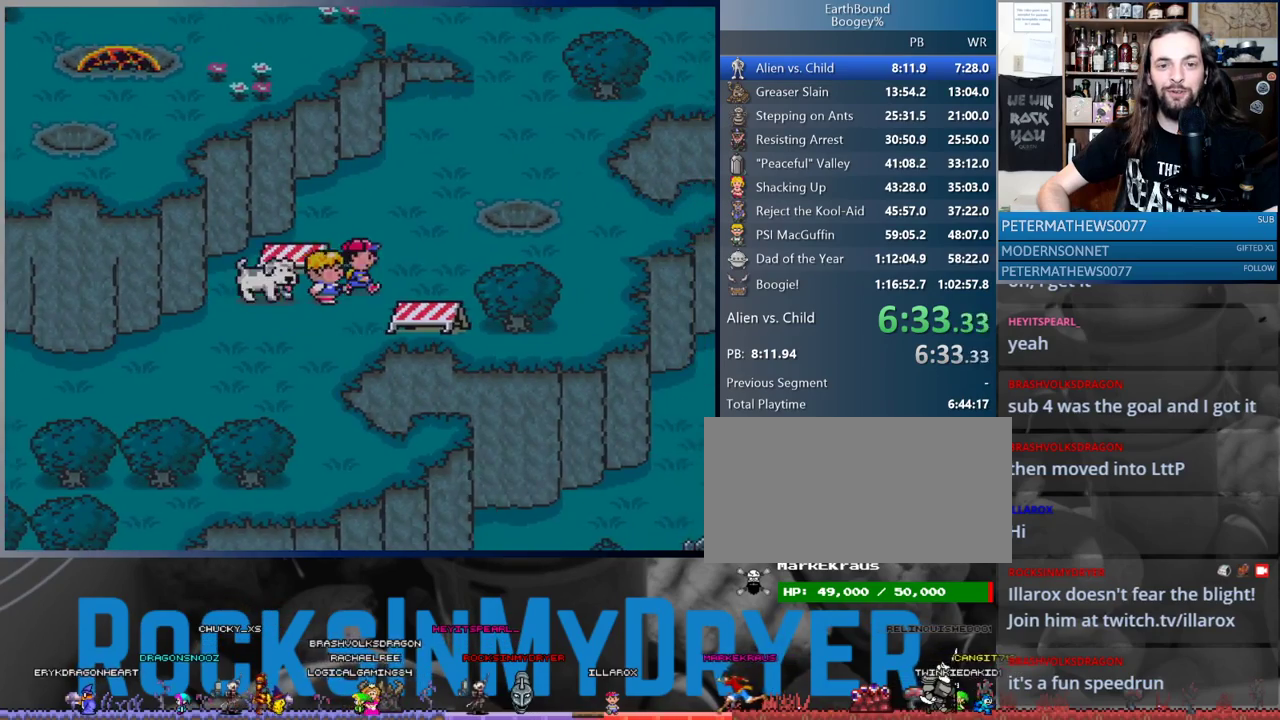
Gameplay with a controller (Nintendo layout); each line is a JSON object with the inputs held at the frame after it. "events" lists button and stick changes between this image and that frame as [ms after this image, input, new state], when the widget could be followed in between. Not read: L1 L3 R3.
{"buttons": ["DPAD_UP", "DPAD_RIGHT"], "events": []}
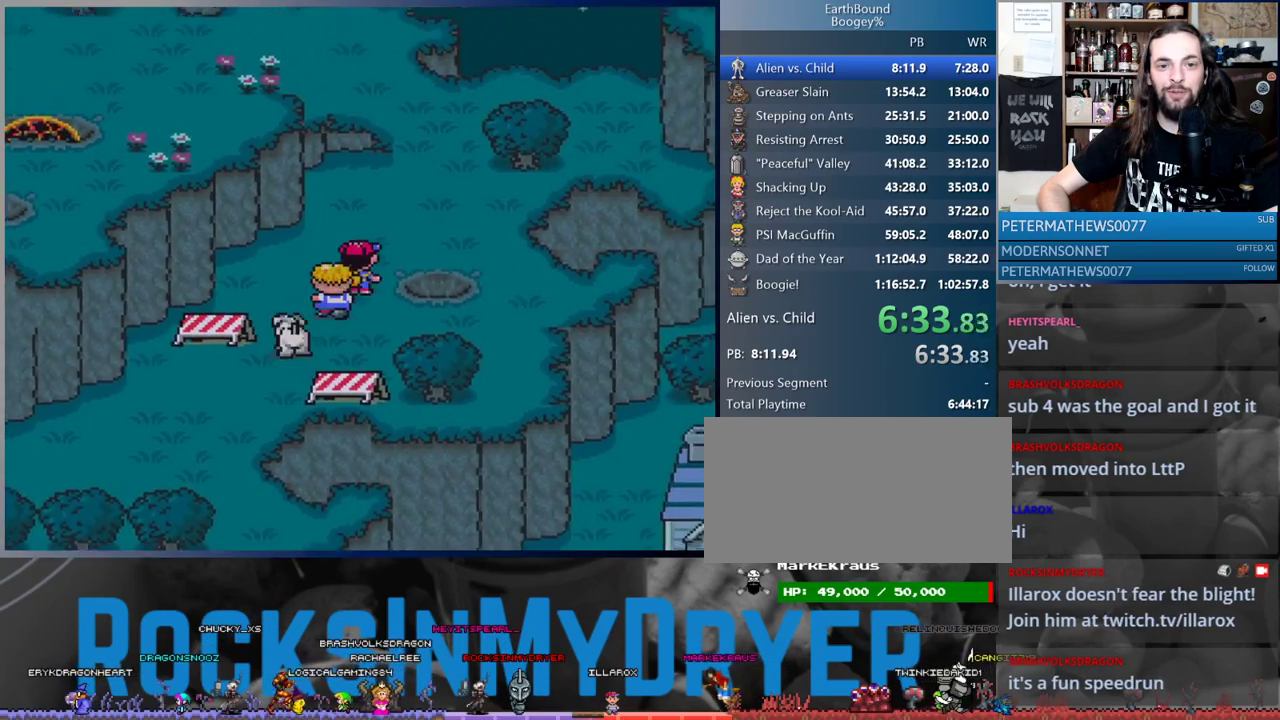
{"buttons": ["DPAD_UP"], "events": [[117, "DPAD_RIGHT", "up"], [233, "DPAD_RIGHT", "down"], [467, "DPAD_RIGHT", "up"]]}
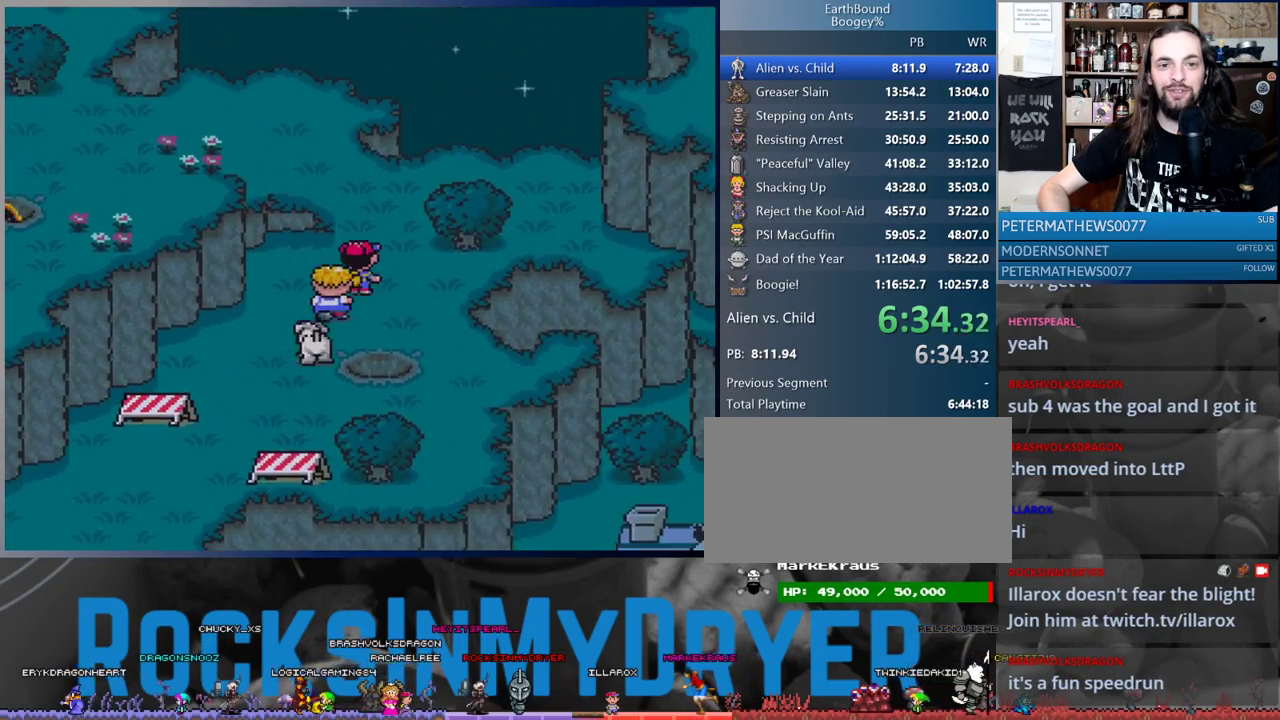
{"buttons": ["DPAD_UP", "DPAD_LEFT"], "events": [[483, "DPAD_LEFT", "down"]]}
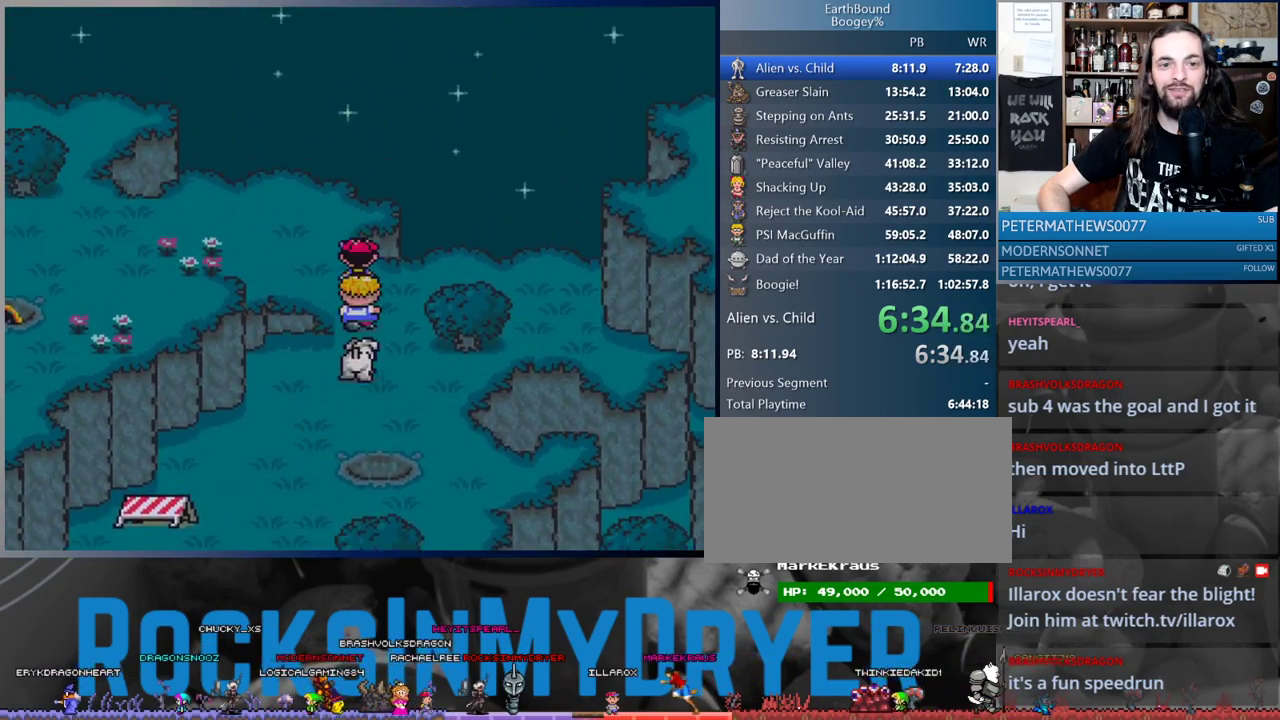
{"buttons": ["DPAD_LEFT"], "events": [[67, "DPAD_UP", "up"]]}
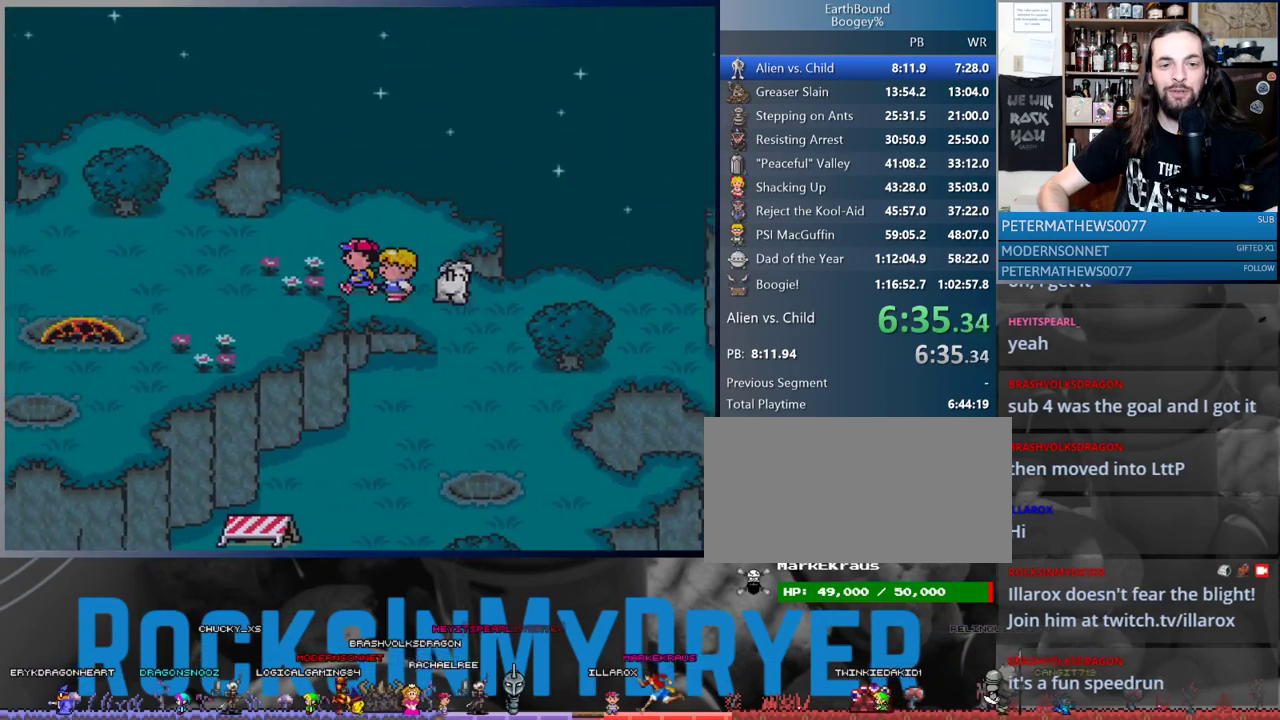
{"buttons": ["DPAD_DOWN", "DPAD_LEFT"], "events": [[500, "DPAD_DOWN", "down"]]}
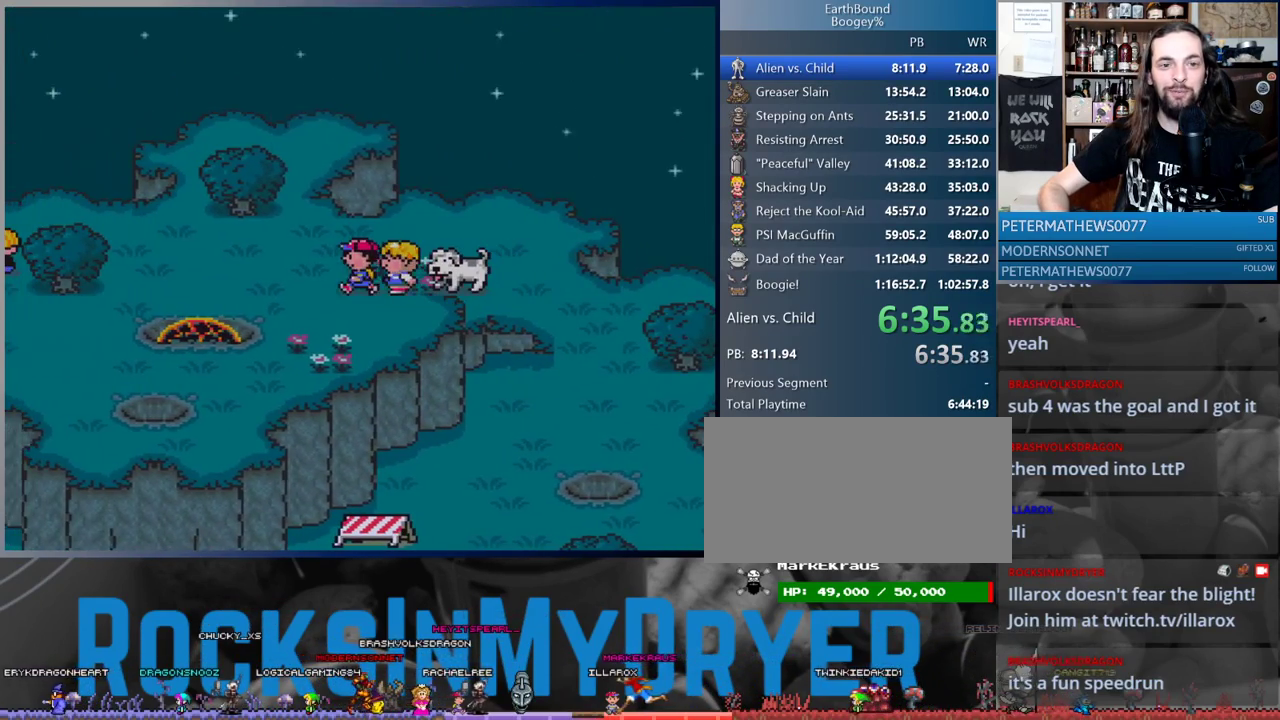
{"buttons": ["DPAD_LEFT"], "events": [[217, "DPAD_DOWN", "up"]]}
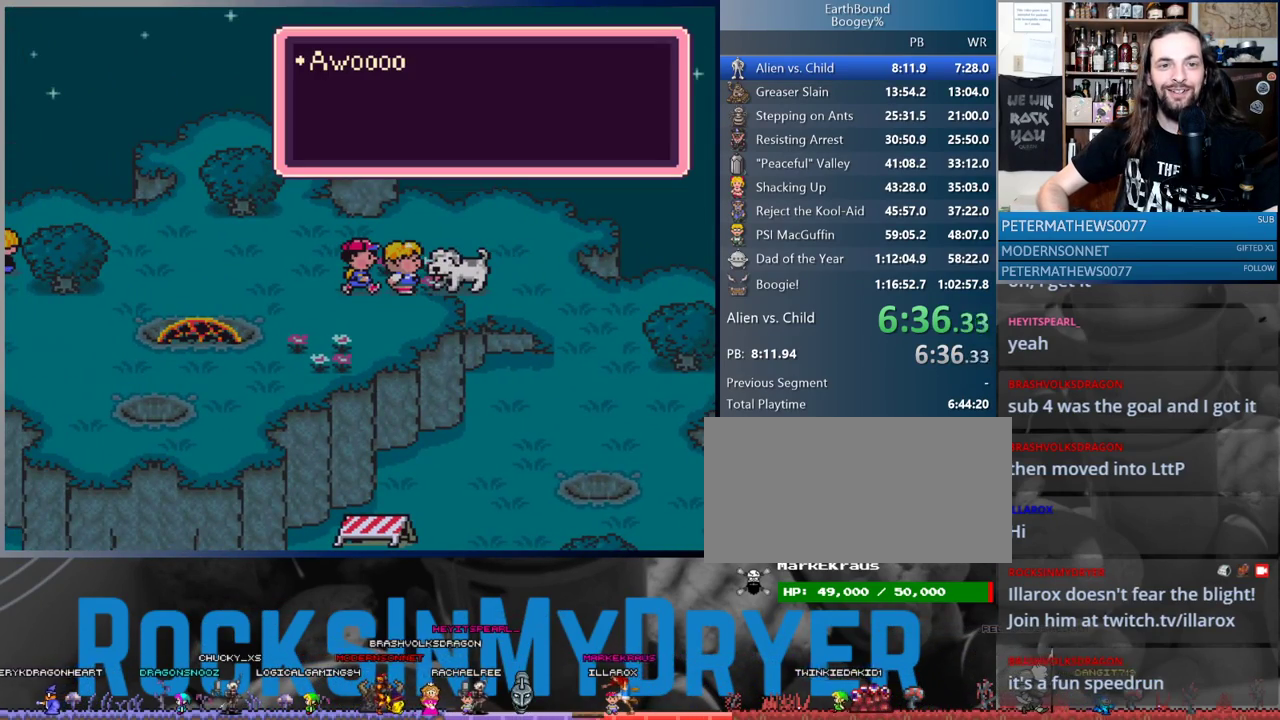
{"buttons": ["DPAD_LEFT"], "events": [[100, "A", "down"], [150, "A", "up"], [267, "A", "down"], [317, "A", "up"], [383, "A", "down"], [467, "A", "up"]]}
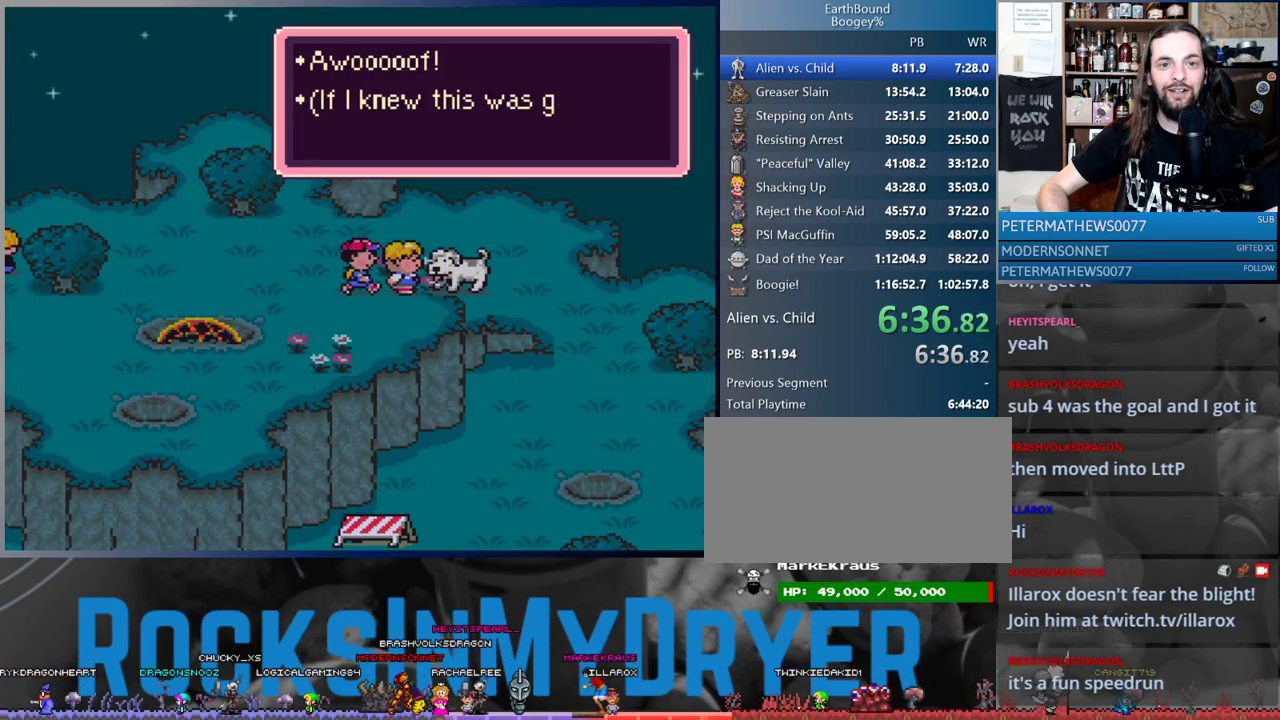
{"buttons": ["A", "DPAD_LEFT"], "events": [[17, "A", "down"], [100, "A", "up"], [183, "A", "down"], [250, "A", "up"], [333, "A", "down"], [383, "A", "up"], [483, "A", "down"]]}
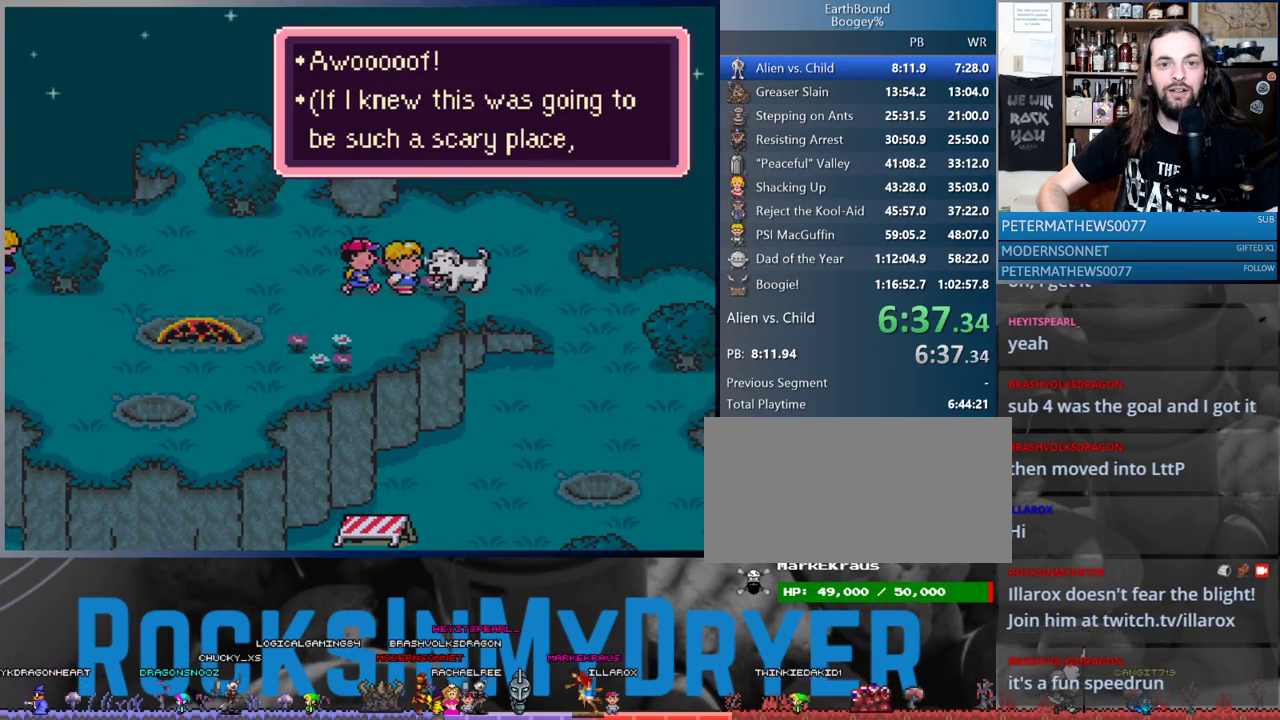
{"buttons": ["DPAD_LEFT"], "events": [[33, "A", "up"], [117, "A", "down"], [217, "A", "up"], [267, "A", "down"], [317, "A", "up"], [417, "A", "down"], [500, "A", "up"]]}
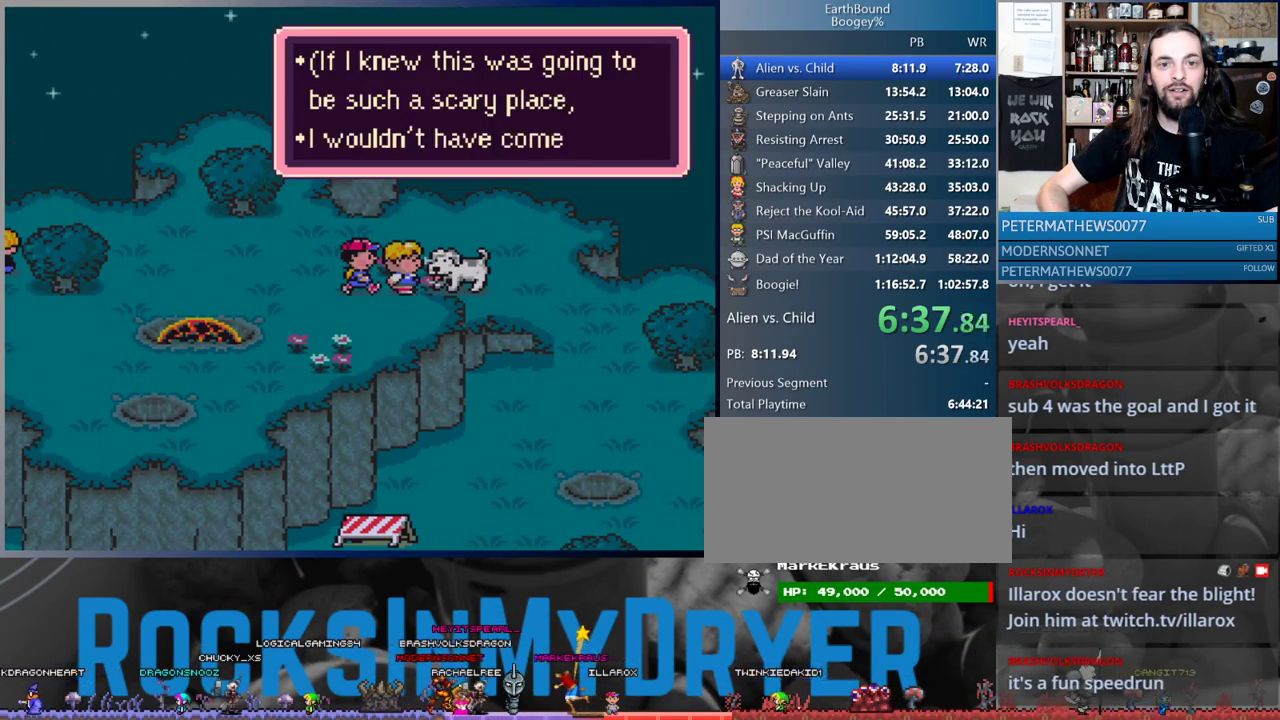
{"buttons": ["DPAD_LEFT"], "events": [[67, "A", "down"], [133, "A", "up"], [217, "A", "down"], [283, "A", "up"], [367, "A", "down"], [417, "A", "up"]]}
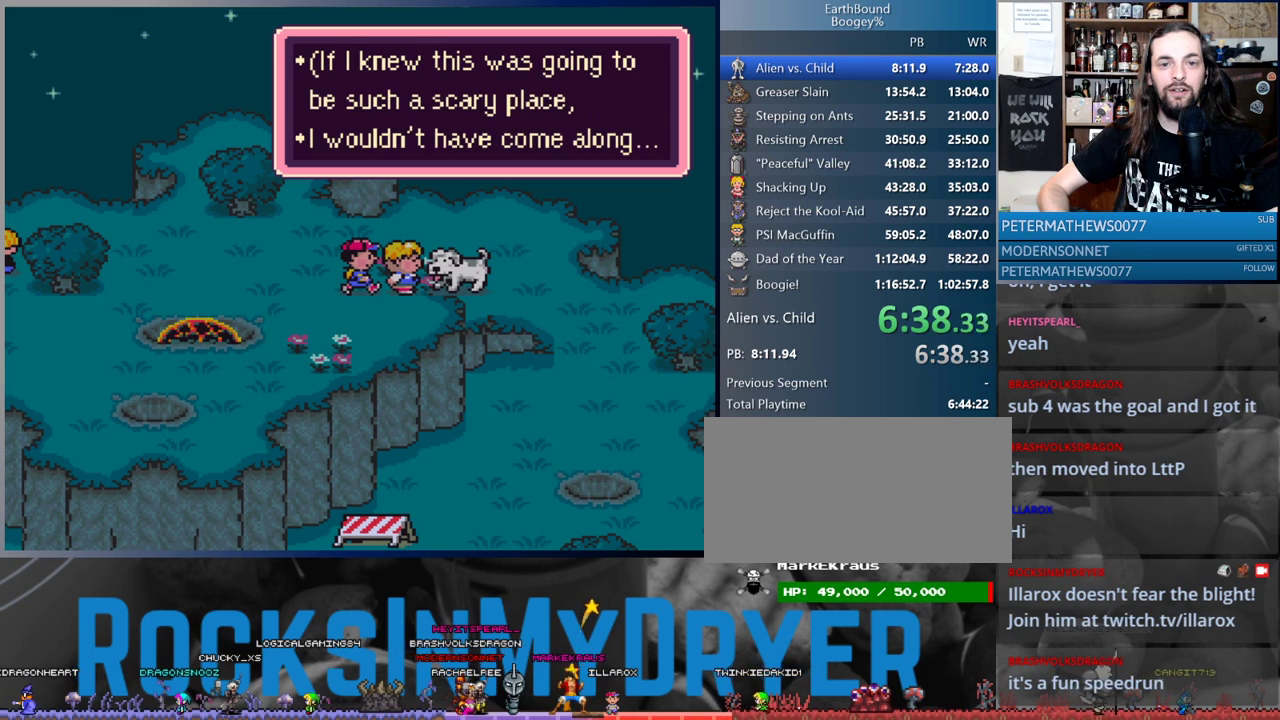
{"buttons": ["A", "DPAD_LEFT"], "events": [[33, "A", "down"], [117, "A", "up"], [183, "A", "down"], [267, "A", "up"], [467, "A", "down"]]}
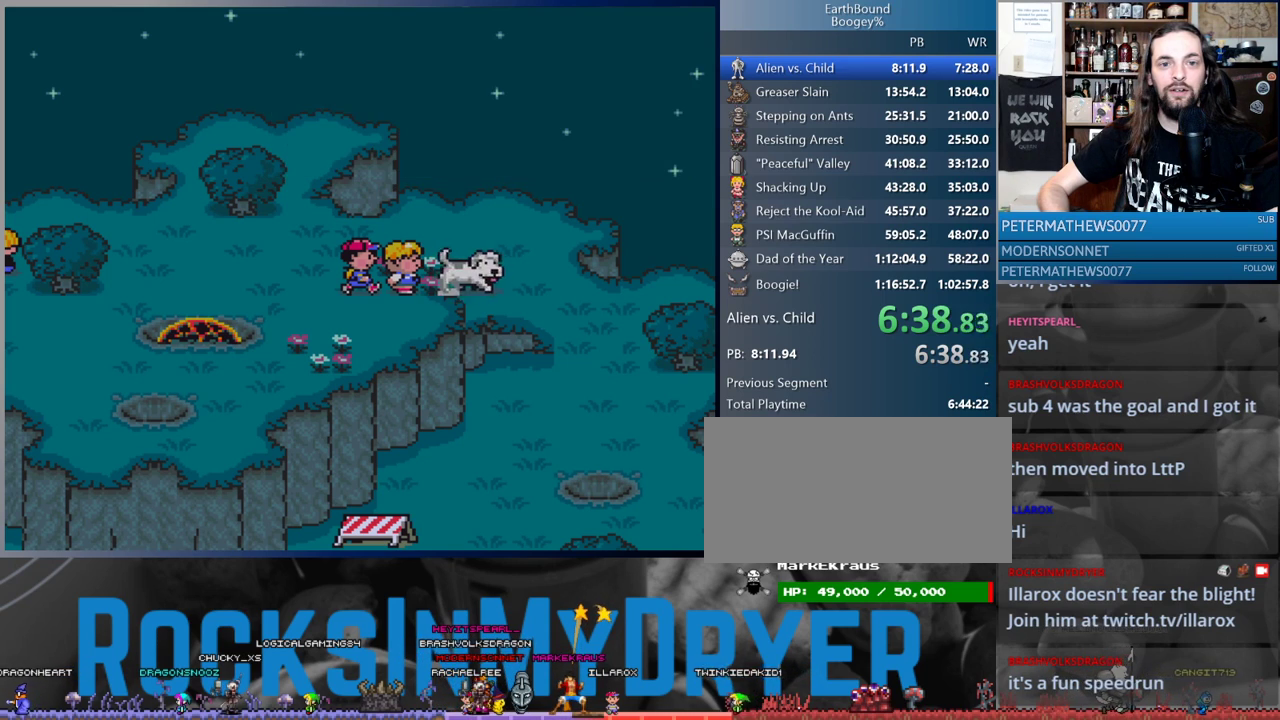
{"buttons": ["DPAD_LEFT"], "events": [[33, "A", "up"], [117, "A", "down"], [167, "A", "up"]]}
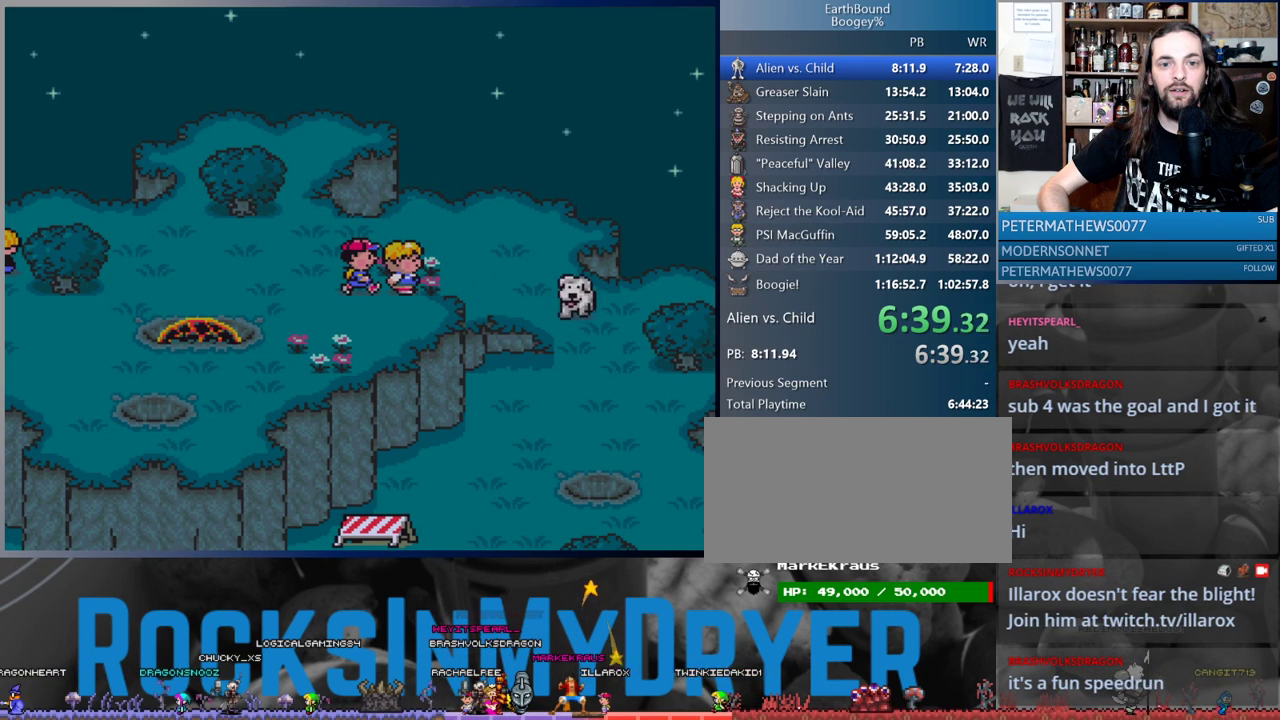
{"buttons": ["DPAD_LEFT"], "events": []}
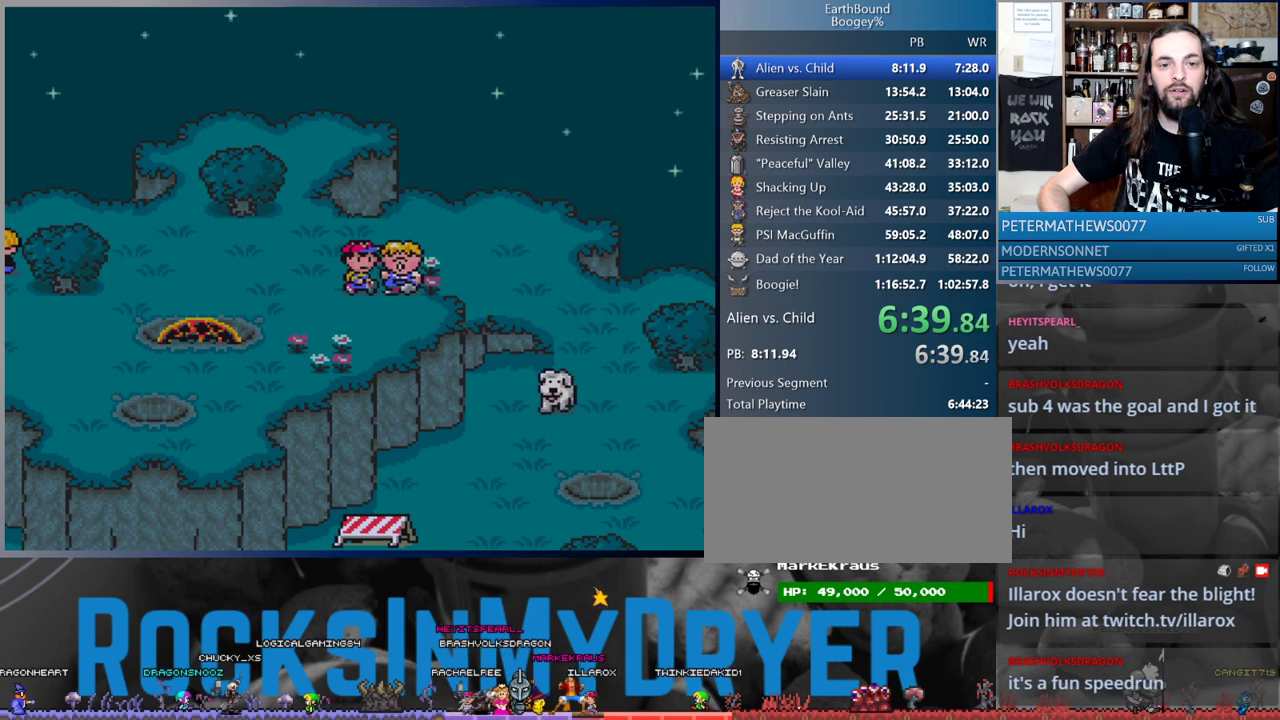
{"buttons": ["DPAD_LEFT"], "events": []}
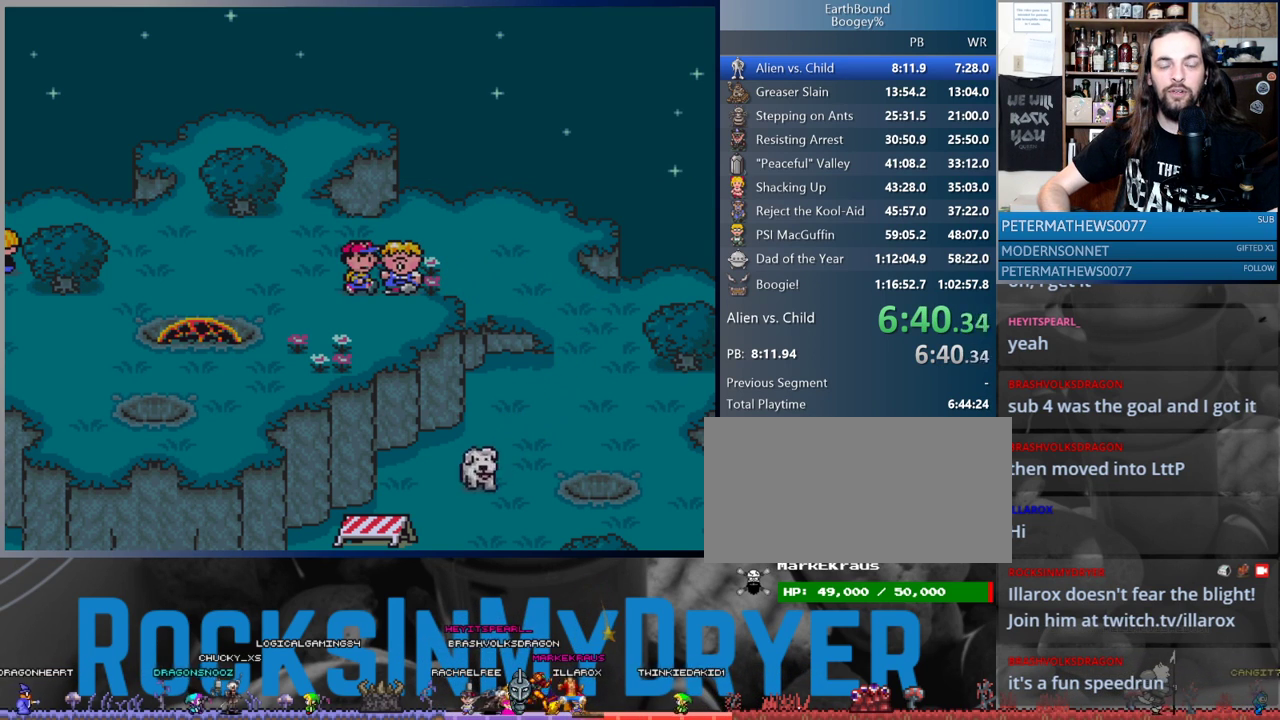
{"buttons": ["DPAD_LEFT"], "events": []}
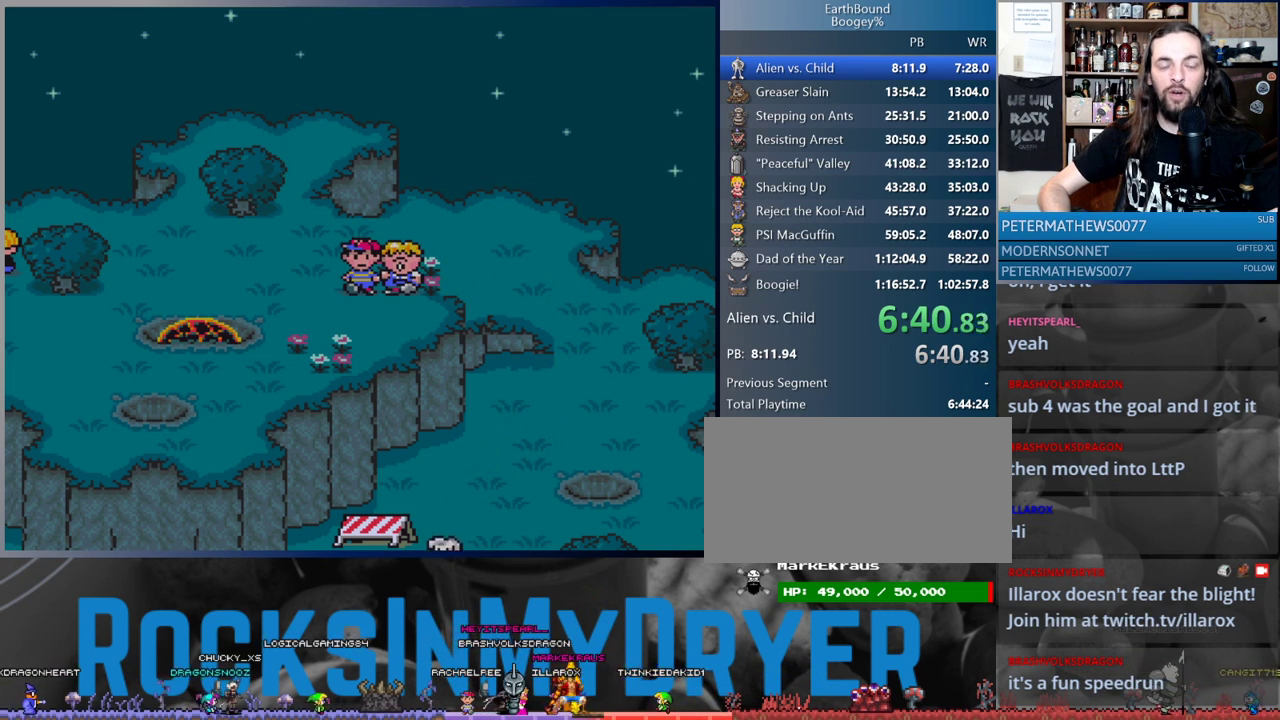
{"buttons": ["DPAD_LEFT"], "events": []}
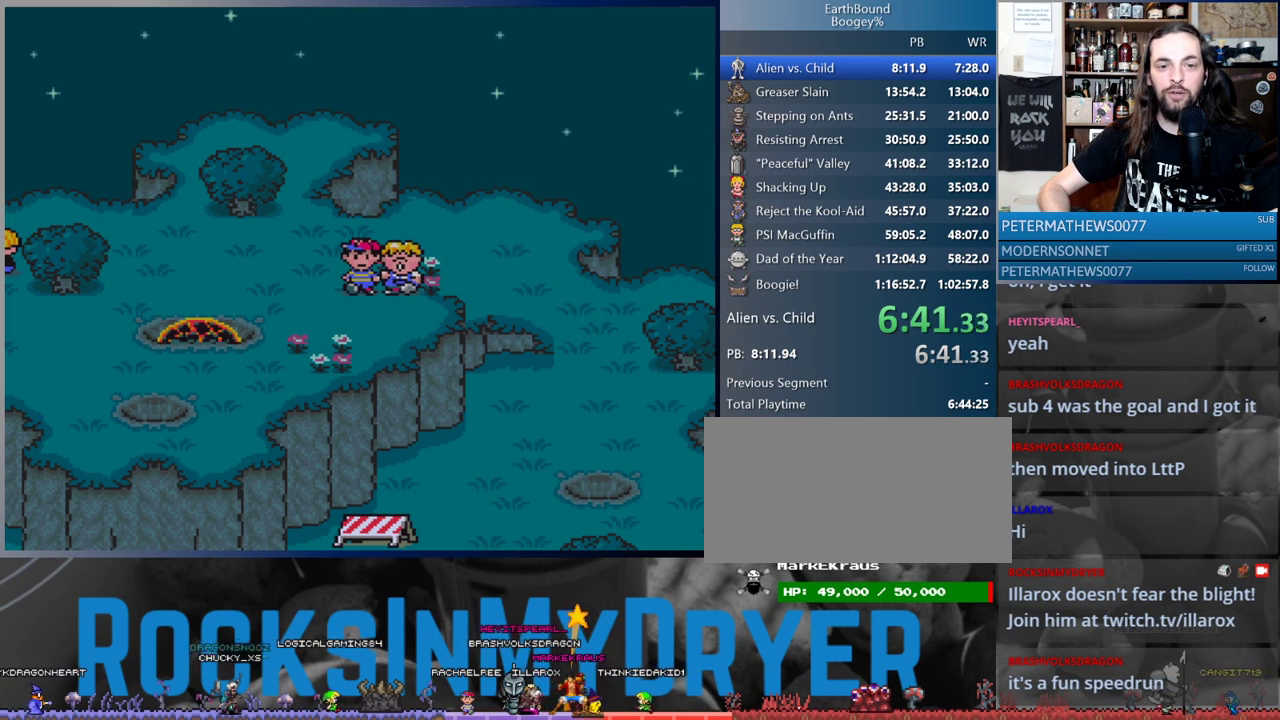
{"buttons": ["DPAD_LEFT"], "events": []}
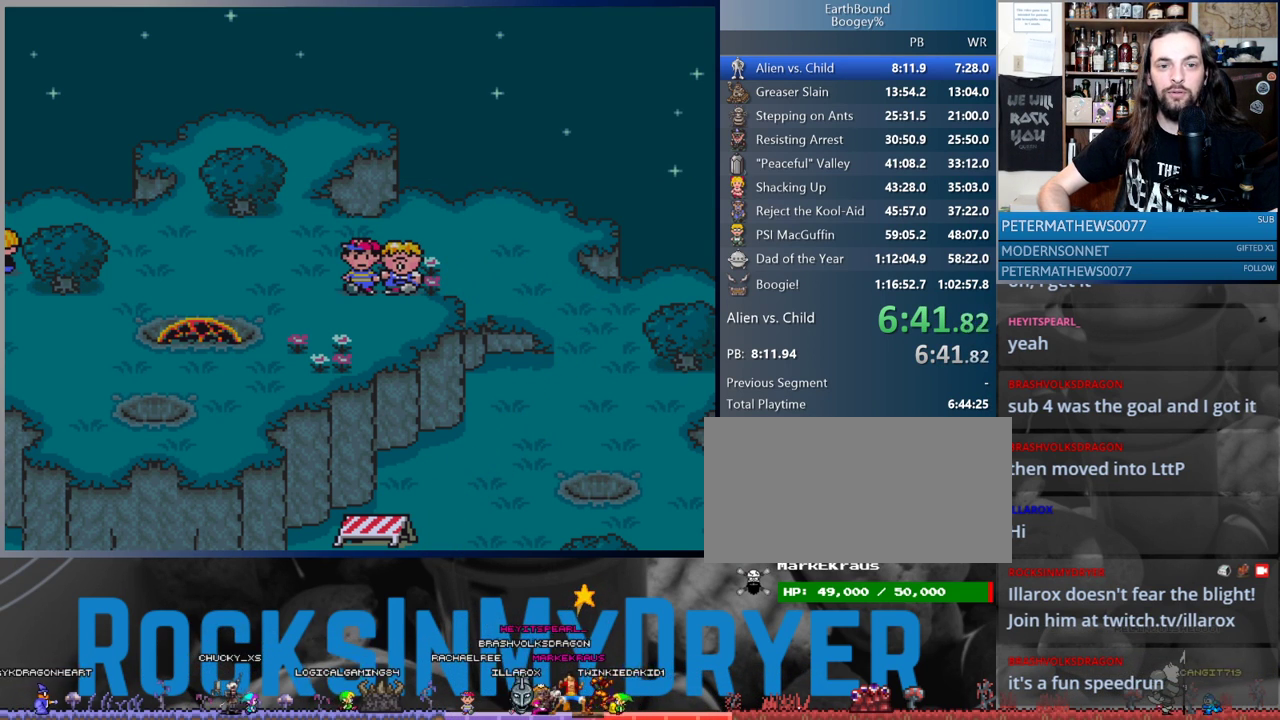
{"buttons": ["DPAD_LEFT"], "events": [[17, "DPAD_DOWN", "down"], [233, "DPAD_DOWN", "up"]]}
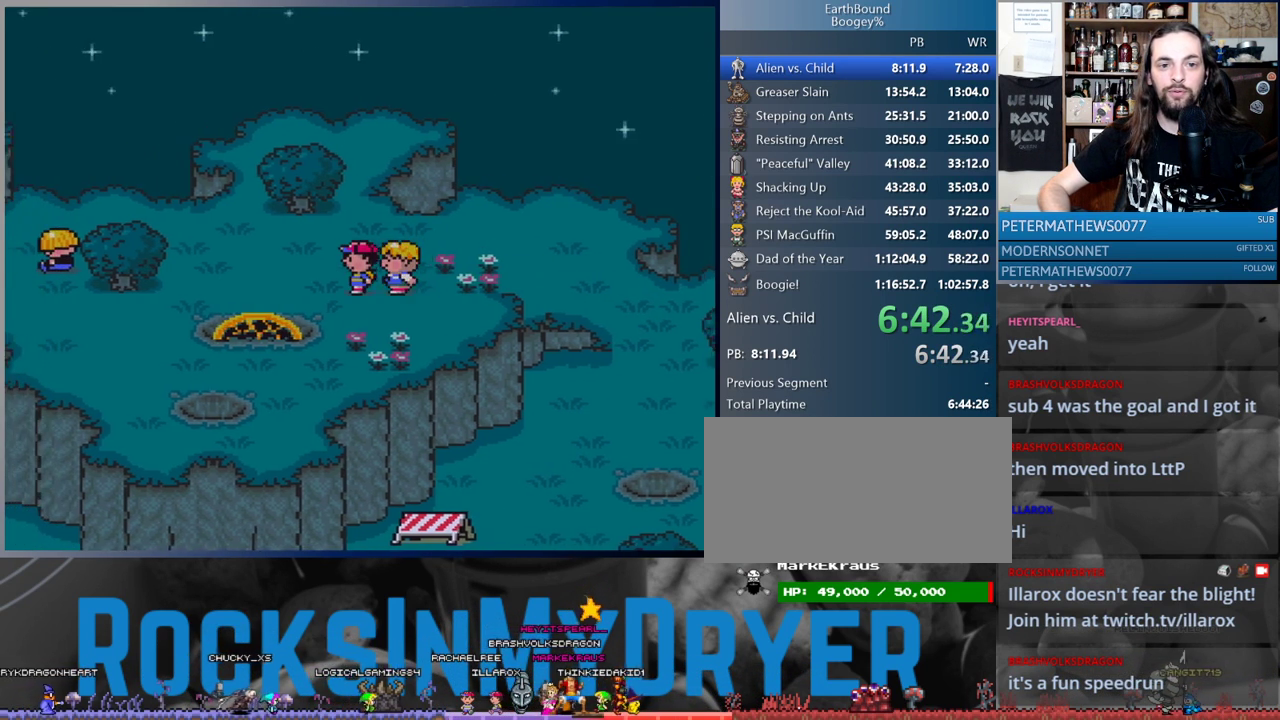
{"buttons": ["DPAD_LEFT"], "events": [[83, "DPAD_DOWN", "down"], [217, "DPAD_DOWN", "up"]]}
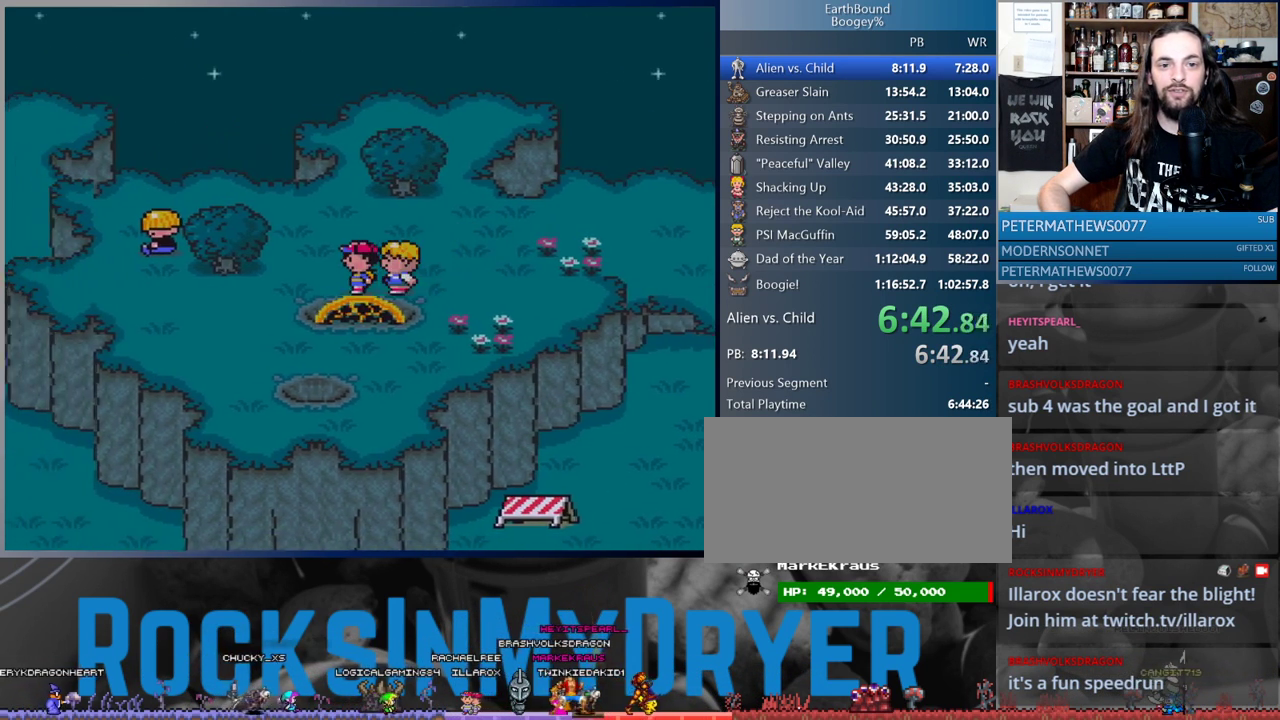
{"buttons": ["DPAD_LEFT"], "events": []}
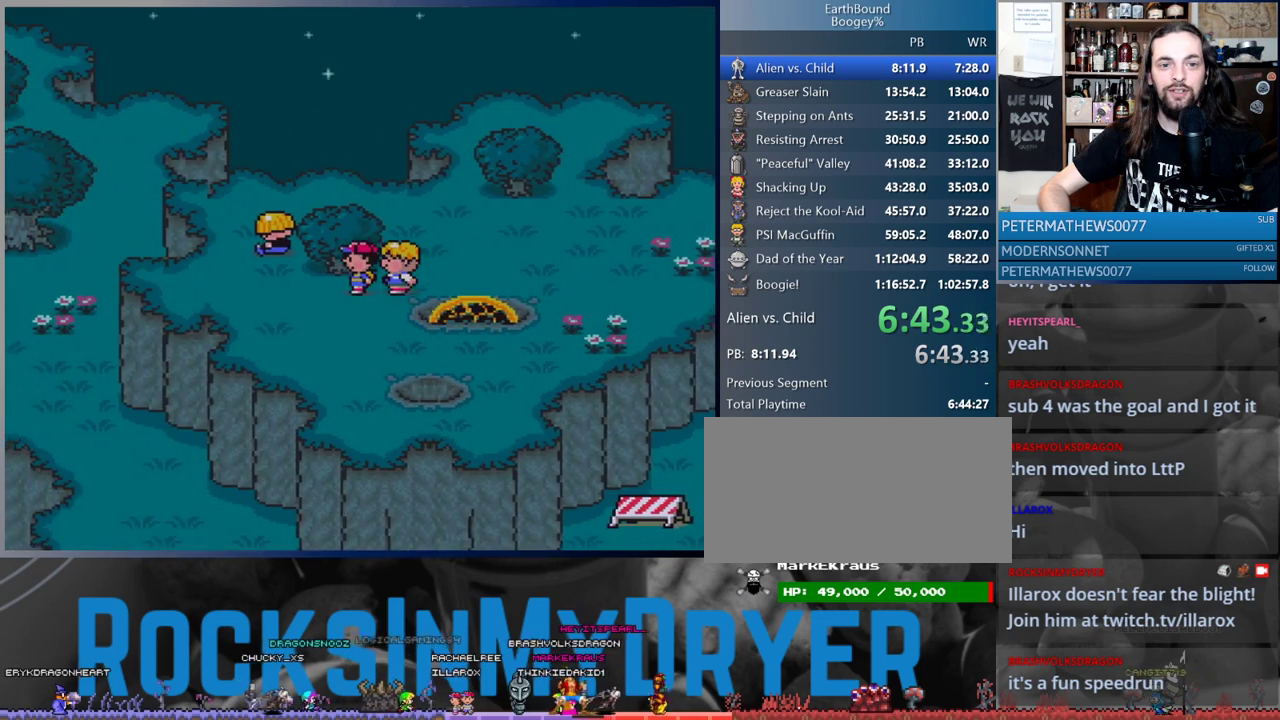
{"buttons": ["A", "DPAD_UP"], "events": [[317, "DPAD_UP", "down"], [333, "DPAD_LEFT", "up"], [500, "A", "down"]]}
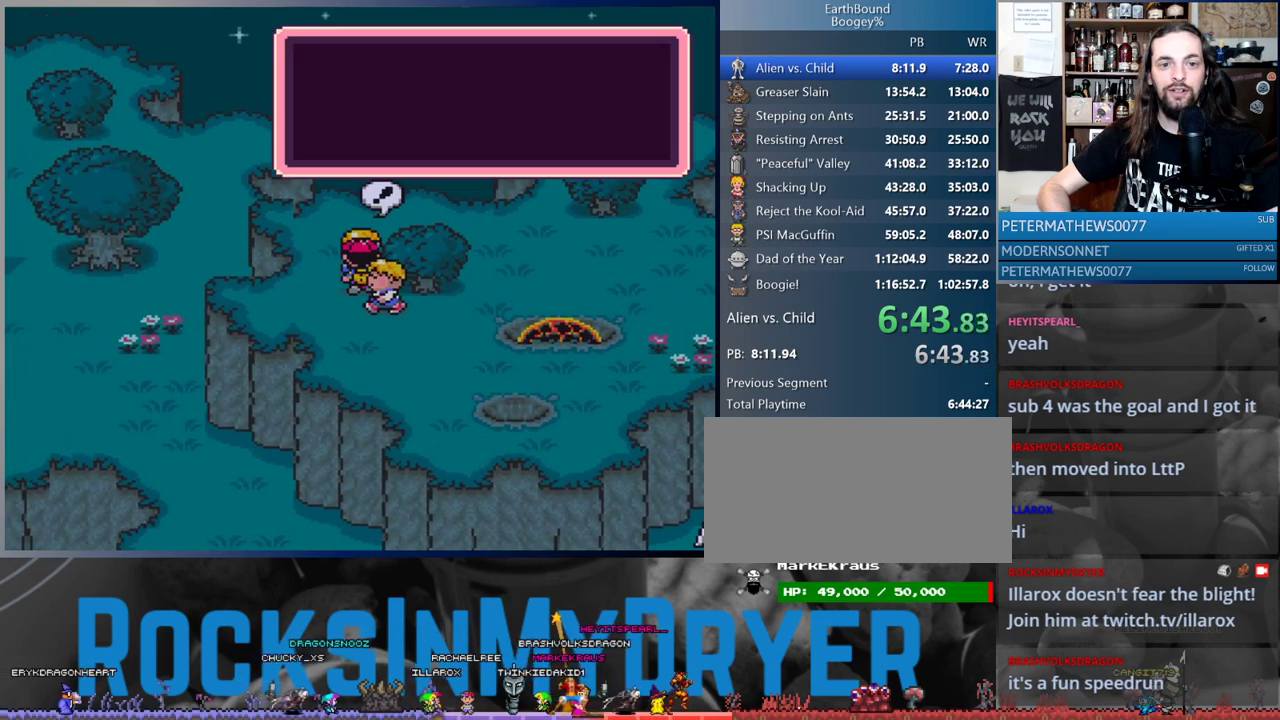
{"buttons": [], "events": [[83, "A", "up"], [100, "DPAD_UP", "up"], [133, "A", "down"], [217, "A", "up"], [267, "A", "down"], [350, "A", "up"], [433, "A", "down"], [483, "A", "up"]]}
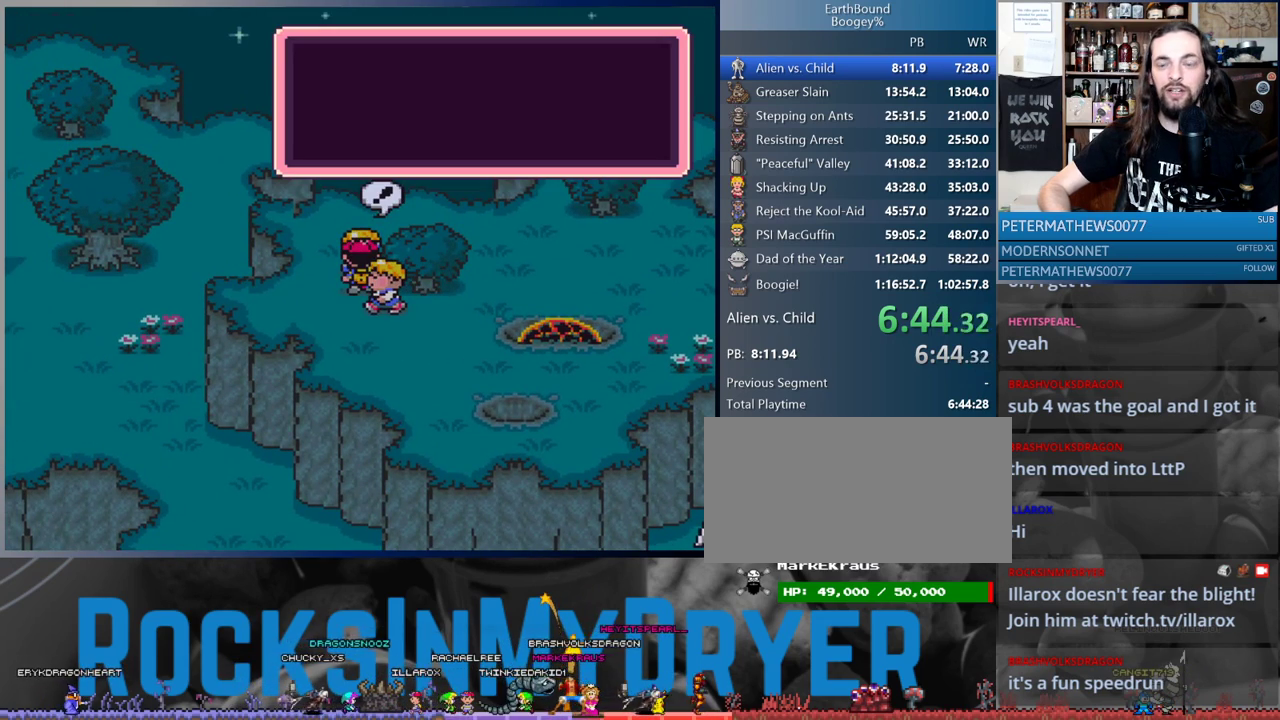
{"buttons": [], "events": [[83, "A", "down"], [133, "A", "up"], [217, "A", "down"], [267, "A", "up"], [367, "A", "down"], [417, "A", "up"]]}
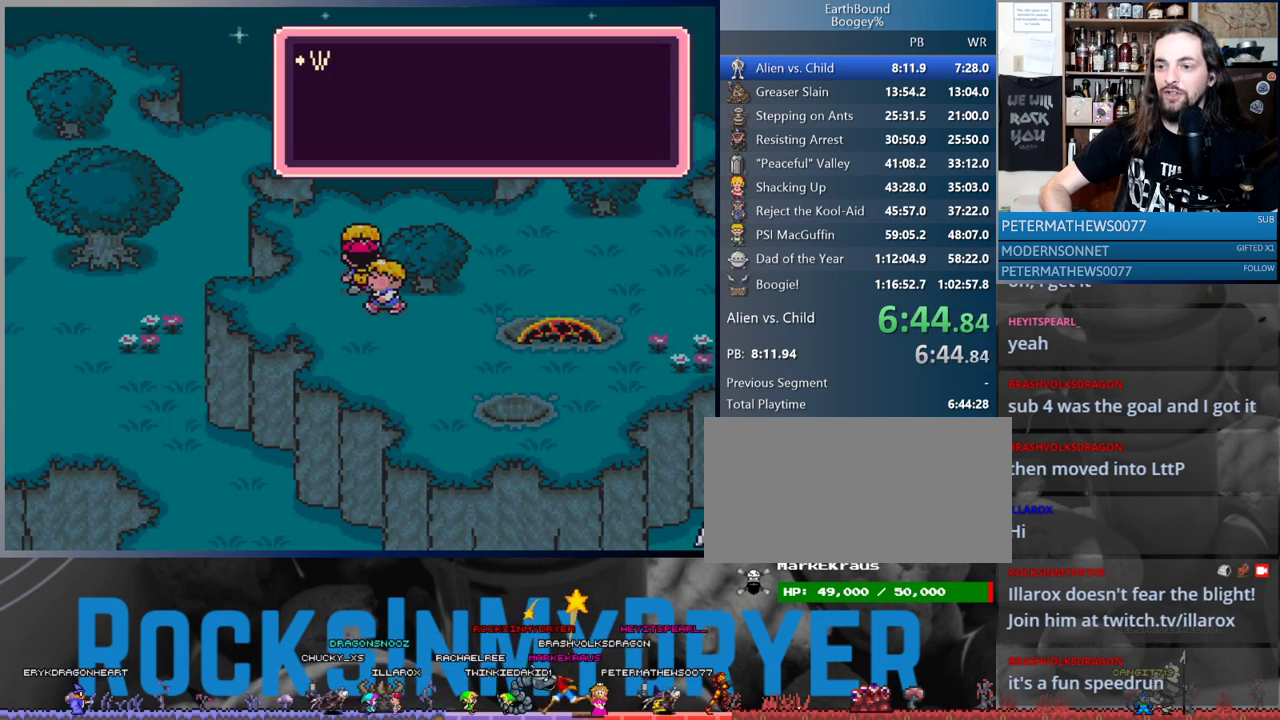
{"buttons": ["A"], "events": [[17, "A", "down"], [67, "A", "up"], [167, "A", "down"], [217, "A", "up"], [283, "A", "down"], [367, "A", "up"], [433, "A", "down"]]}
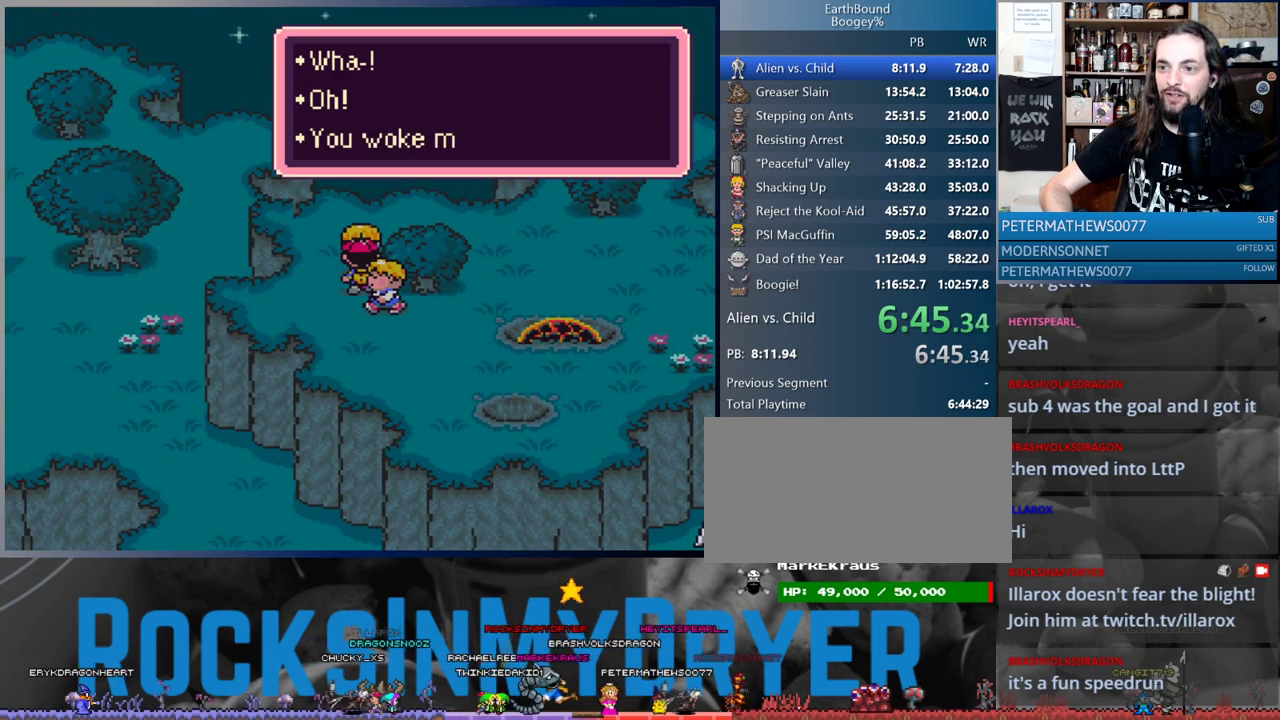
{"buttons": [], "events": [[17, "A", "up"], [83, "A", "down"], [150, "A", "up"], [233, "A", "down"], [317, "A", "up"], [383, "A", "down"], [433, "A", "up"]]}
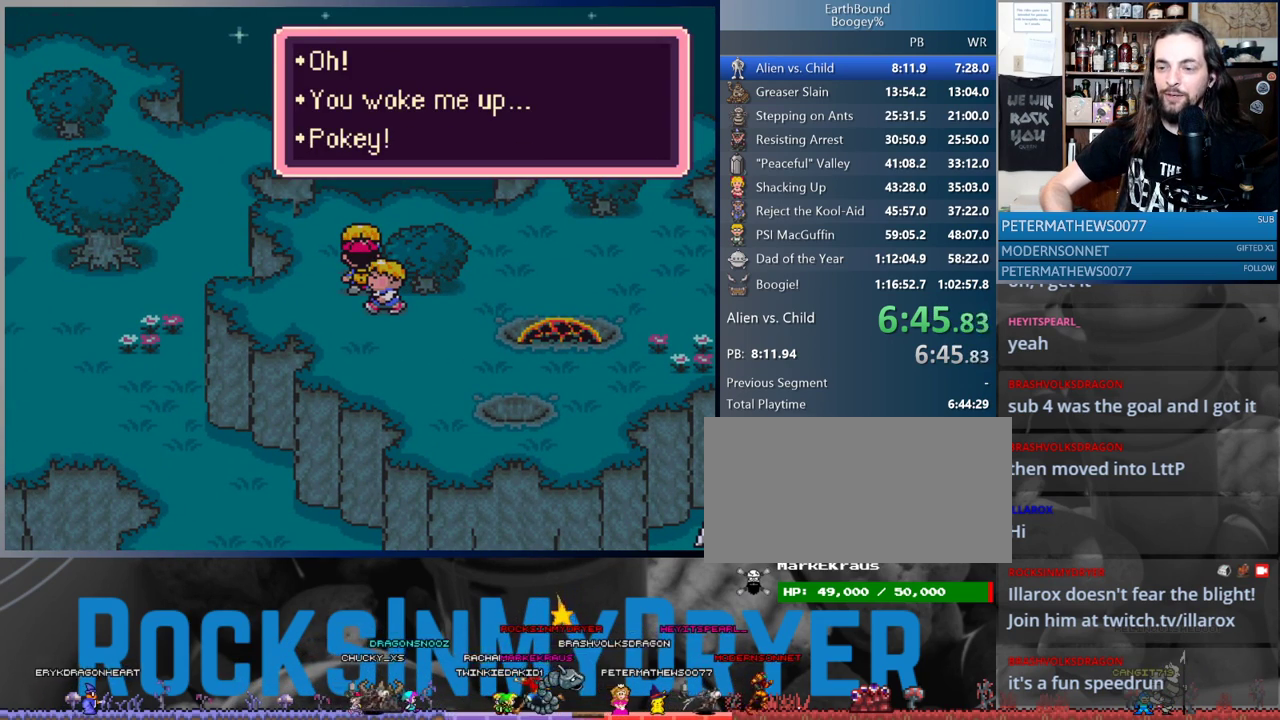
{"buttons": ["A"], "events": [[50, "A", "down"], [83, "A", "up"], [183, "A", "down"], [250, "A", "up"], [333, "A", "down"], [400, "A", "up"], [500, "A", "down"]]}
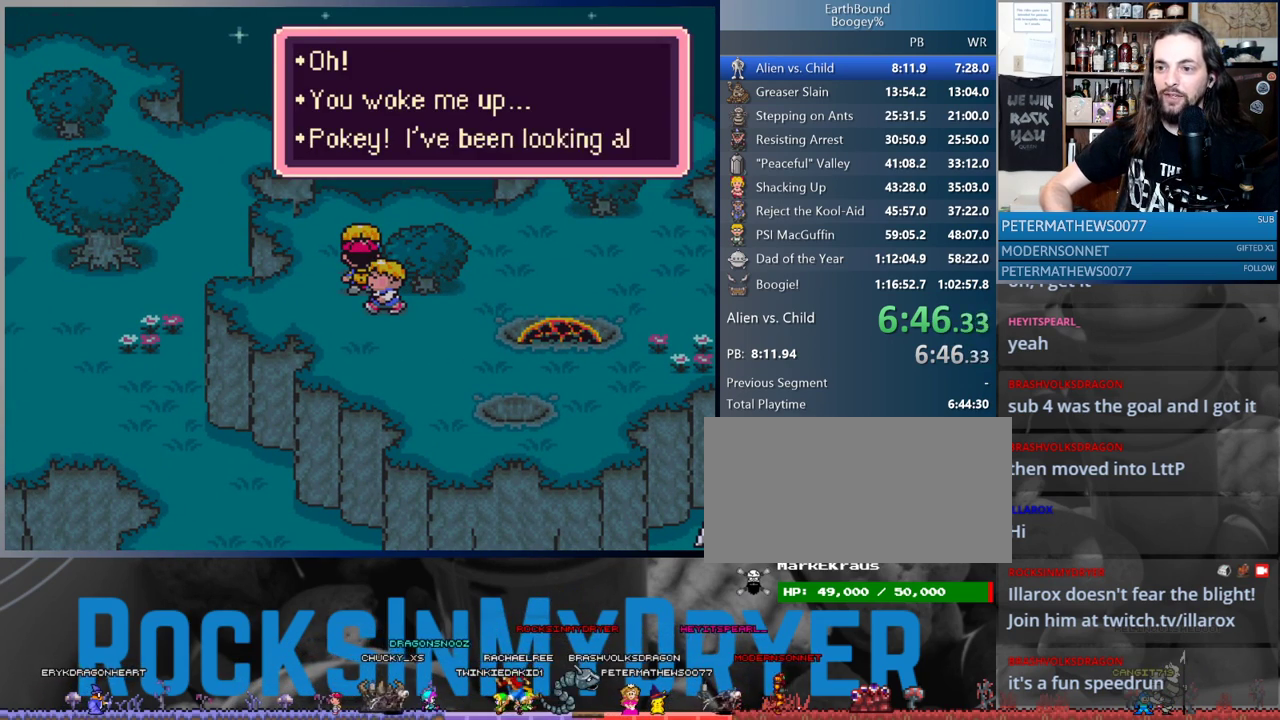
{"buttons": ["A"], "events": [[67, "A", "up"], [167, "A", "down"], [217, "A", "up"], [317, "A", "down"], [383, "A", "up"], [450, "A", "down"]]}
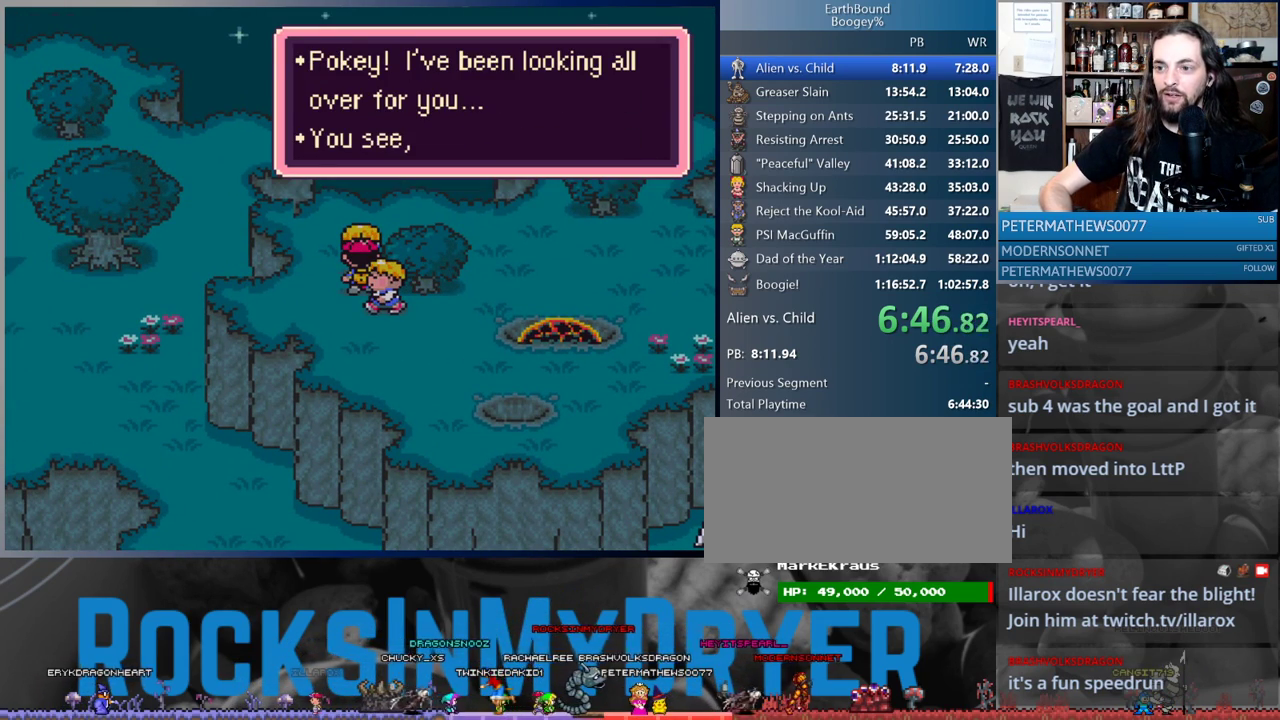
{"buttons": [], "events": [[33, "A", "up"], [117, "A", "down"], [183, "A", "up"], [267, "A", "down"], [333, "A", "up"], [433, "A", "down"], [483, "A", "up"]]}
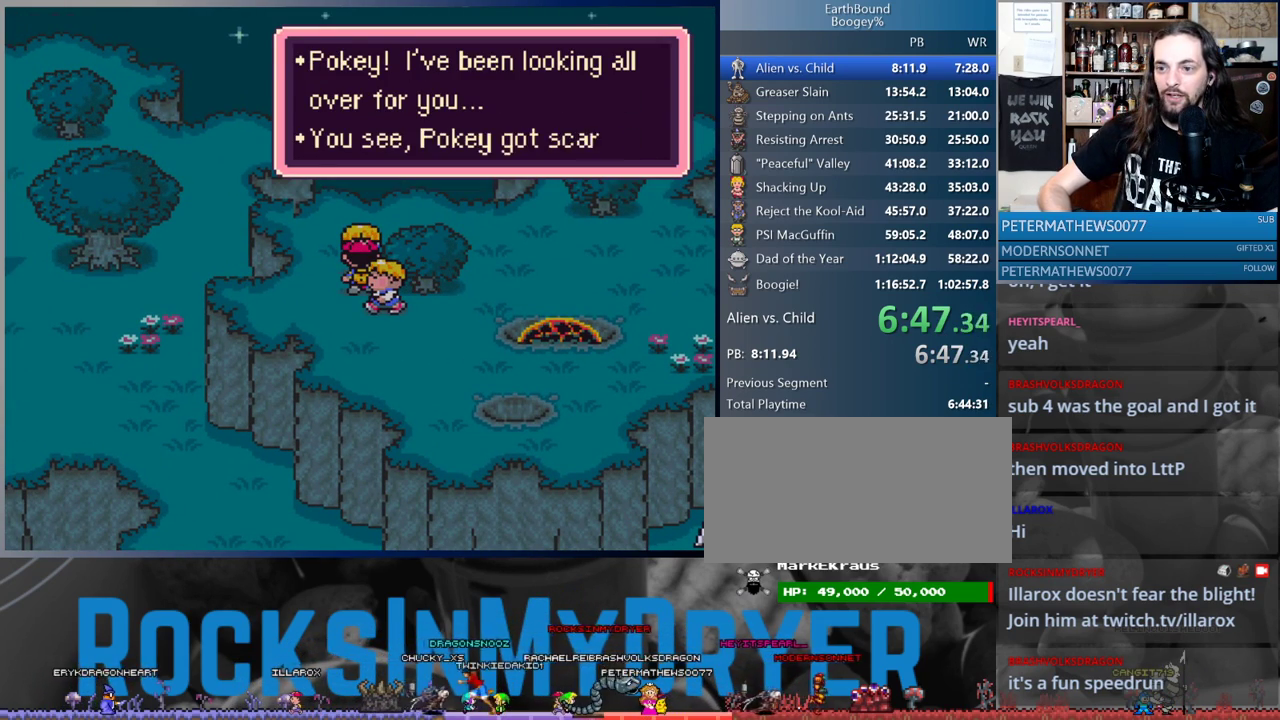
{"buttons": [], "events": [[117, "A", "down"], [133, "A", "up"], [267, "A", "down"], [317, "A", "up"], [417, "A", "down"], [483, "A", "up"]]}
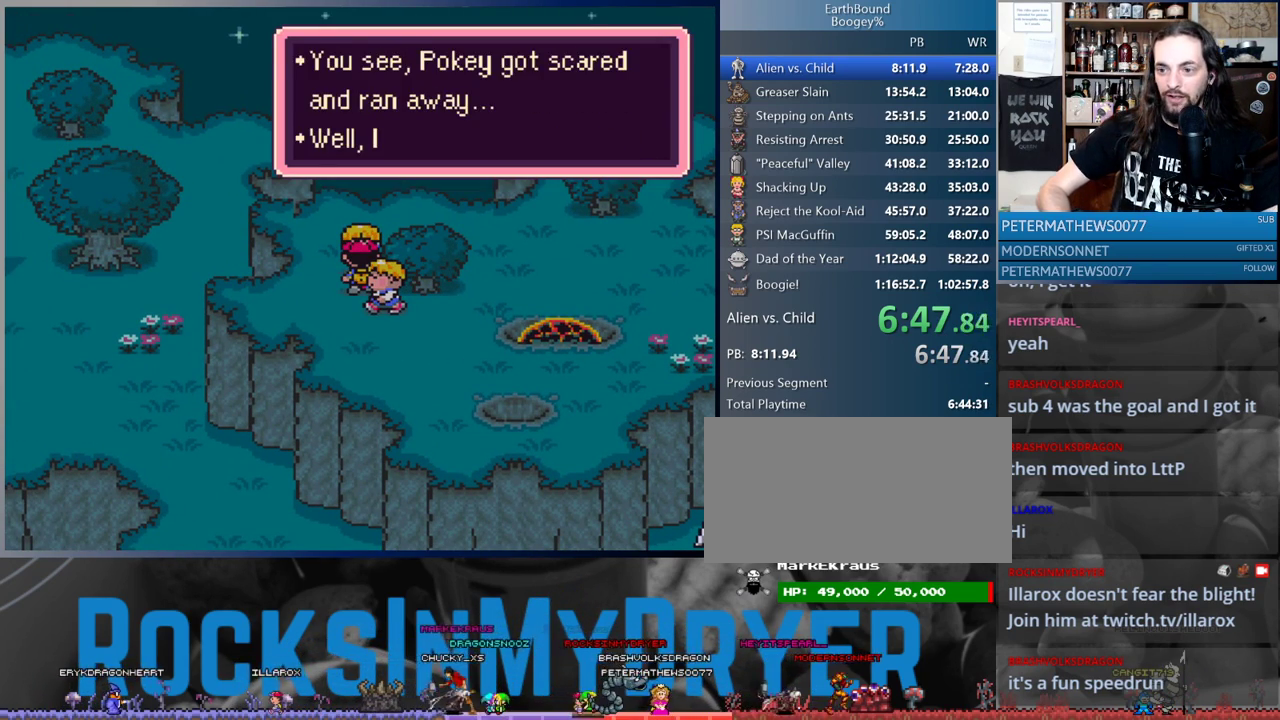
{"buttons": [], "events": [[83, "A", "down"], [117, "A", "up"], [250, "A", "down"], [283, "A", "up"], [417, "A", "down"], [433, "A", "up"]]}